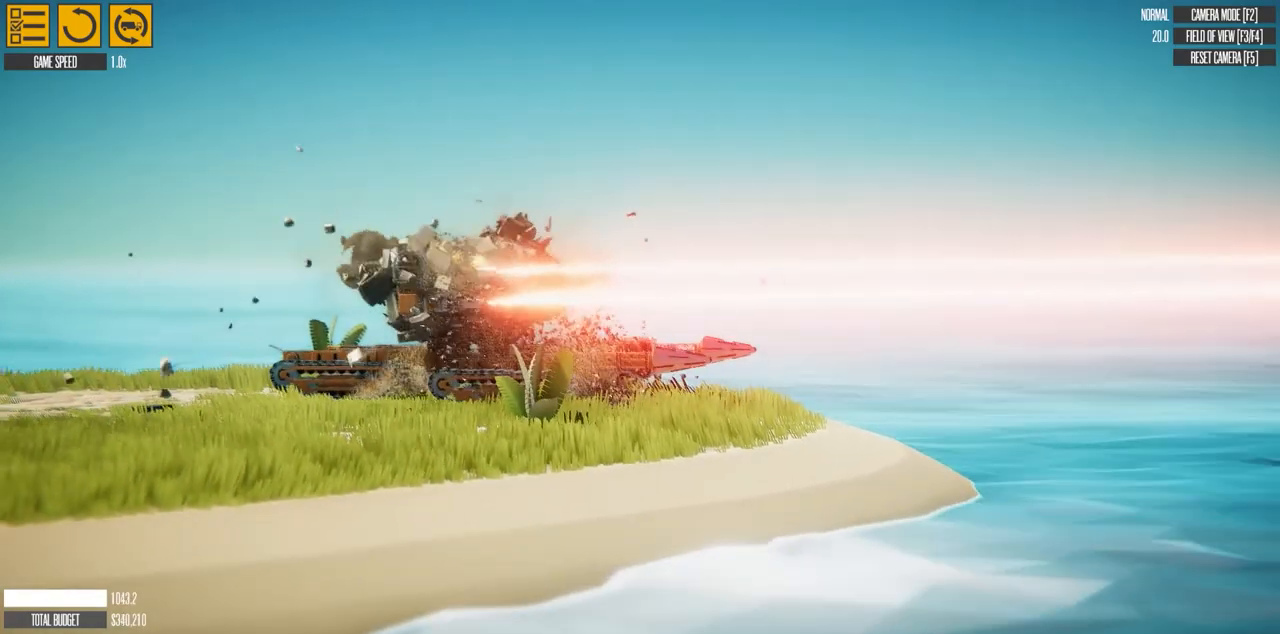
Gameplay with keyboard; each line is a JSON object with the keys held at the frame after it. "events" lists presses ("down") and releases ("up") of "a", "d", "e", "h", "left", "q", "r", "right", "s", "t", "w" and "y" between this image and that frame as [ms after this image, input, new state], when the widget could be followed in between. No other keys are recorded. Mouse input is not recorded. Not read: f g.
{"keys": ["s"], "events": []}
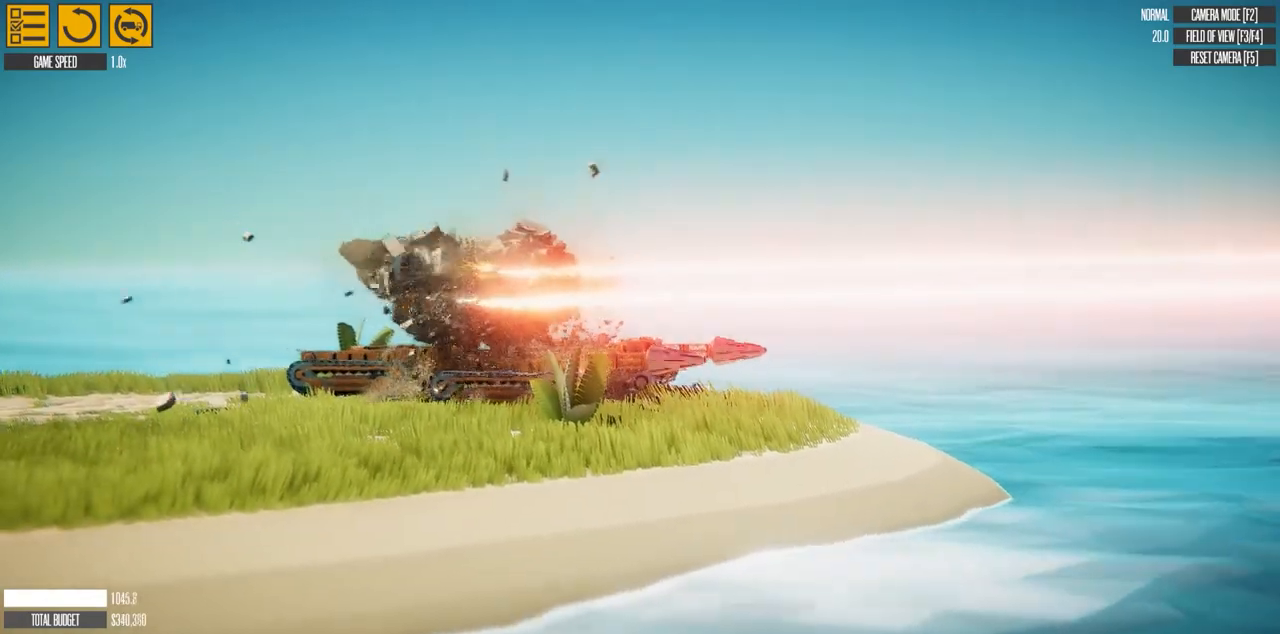
{"keys": ["s"], "events": []}
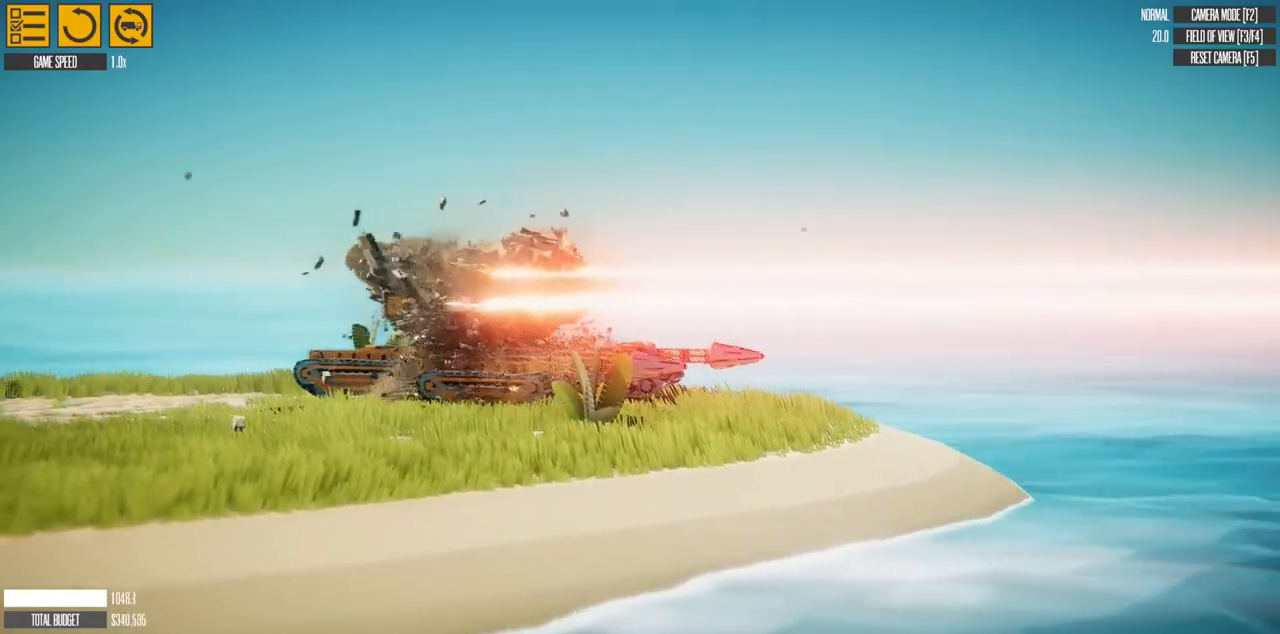
{"keys": ["s"], "events": []}
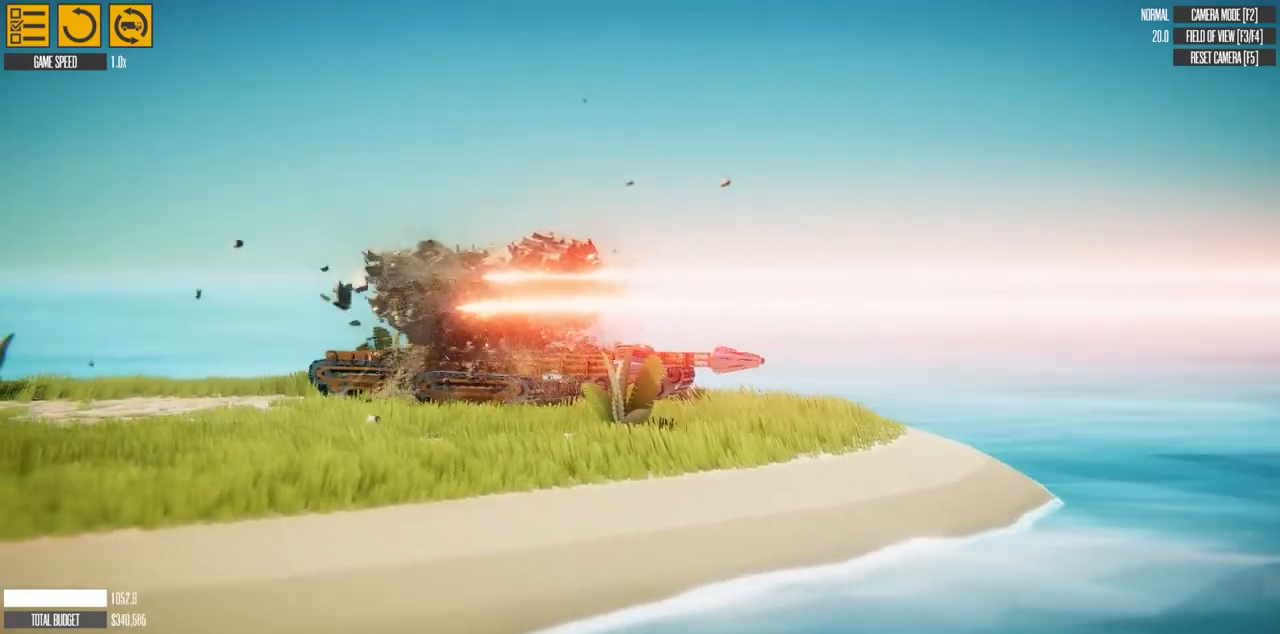
{"keys": ["s"], "events": []}
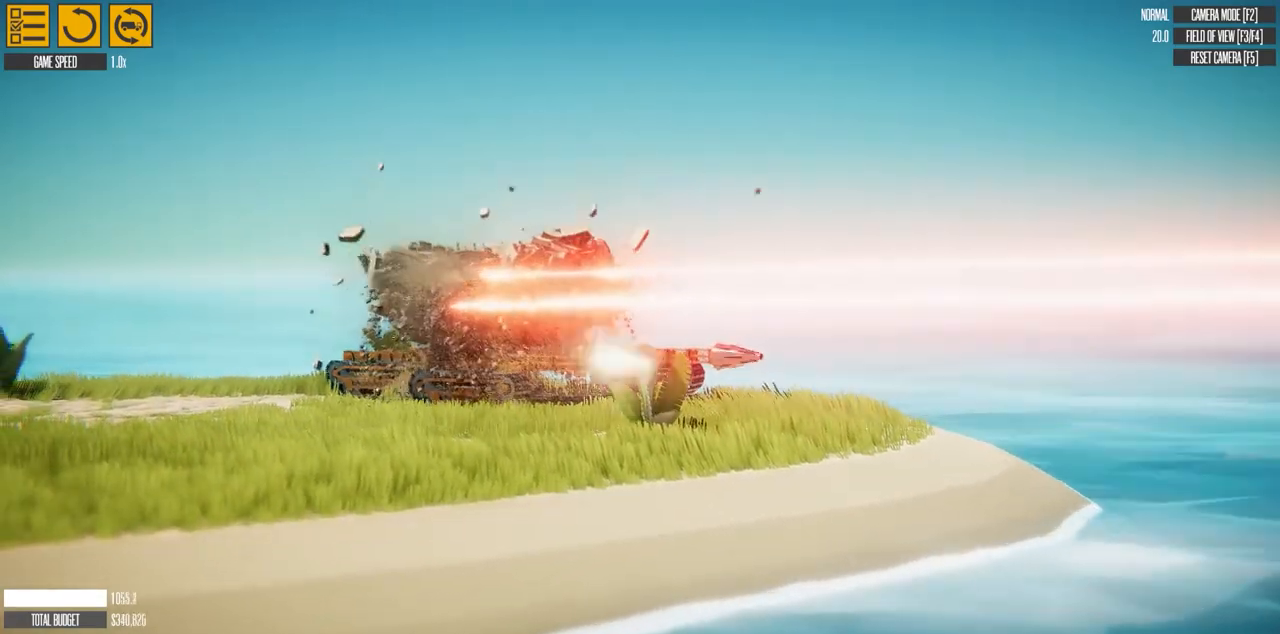
{"keys": ["s"], "events": []}
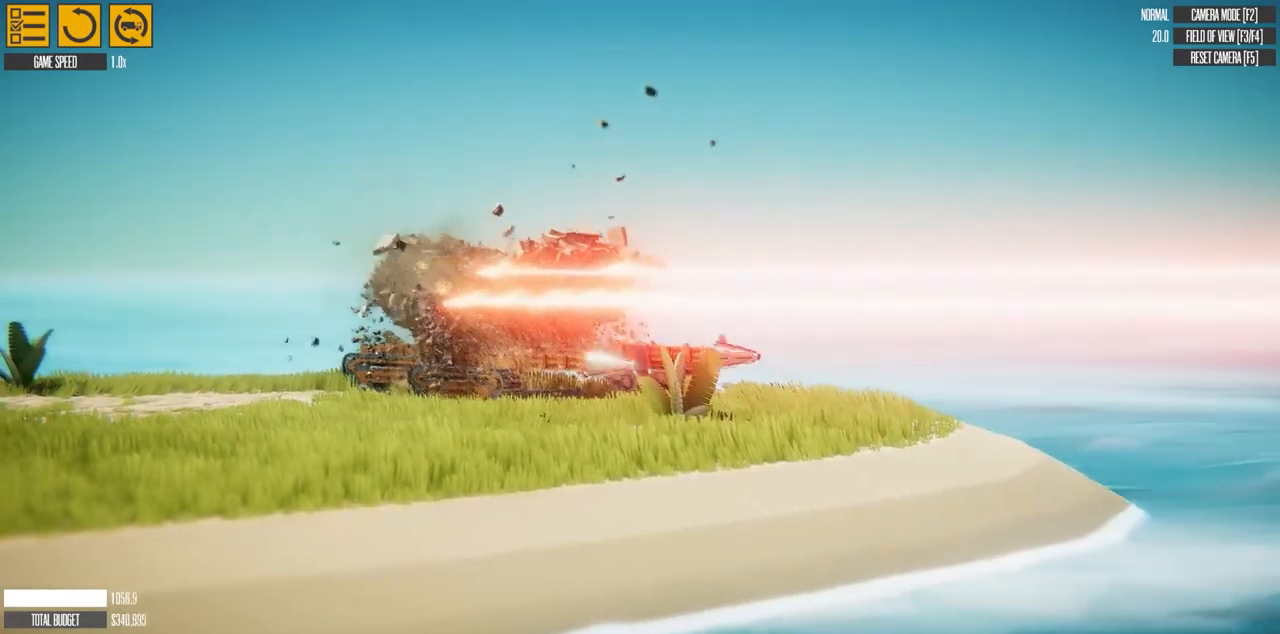
{"keys": ["s"], "events": []}
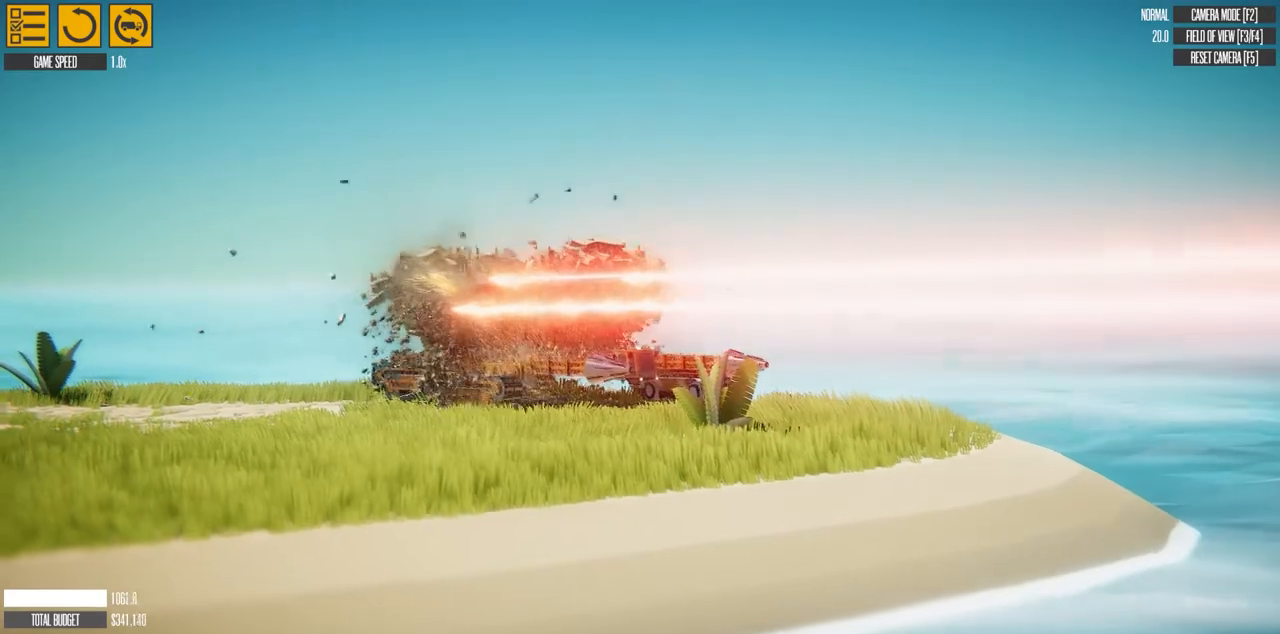
{"keys": ["s"], "events": []}
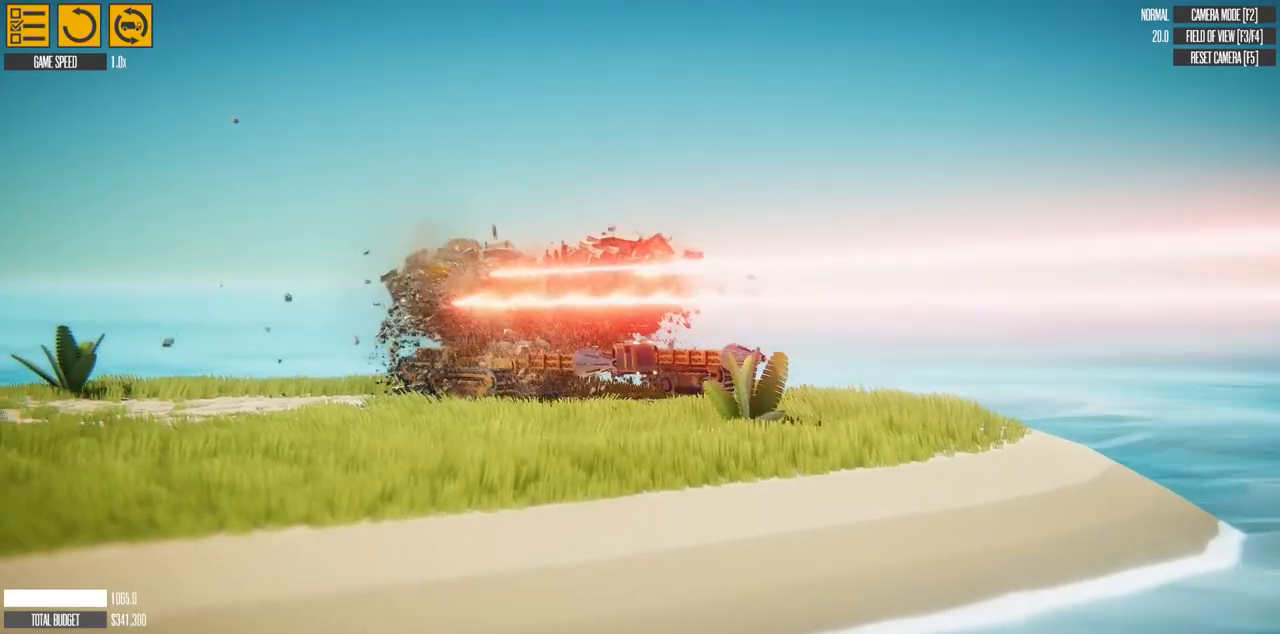
{"keys": ["s"], "events": []}
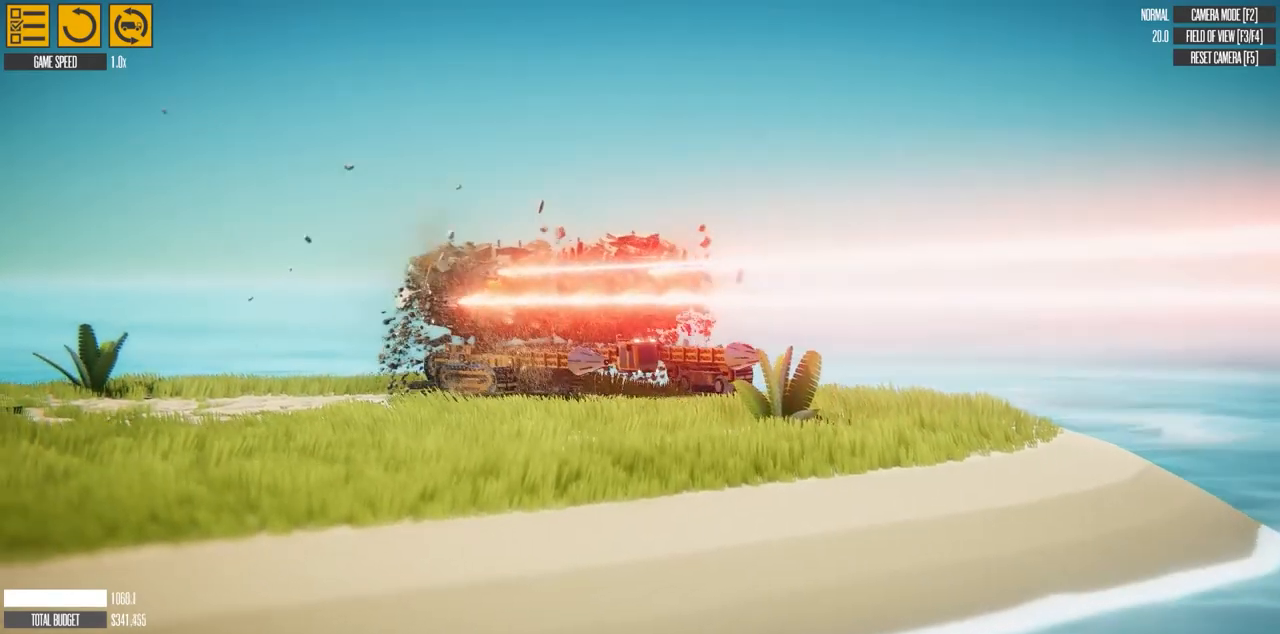
{"keys": ["s"], "events": []}
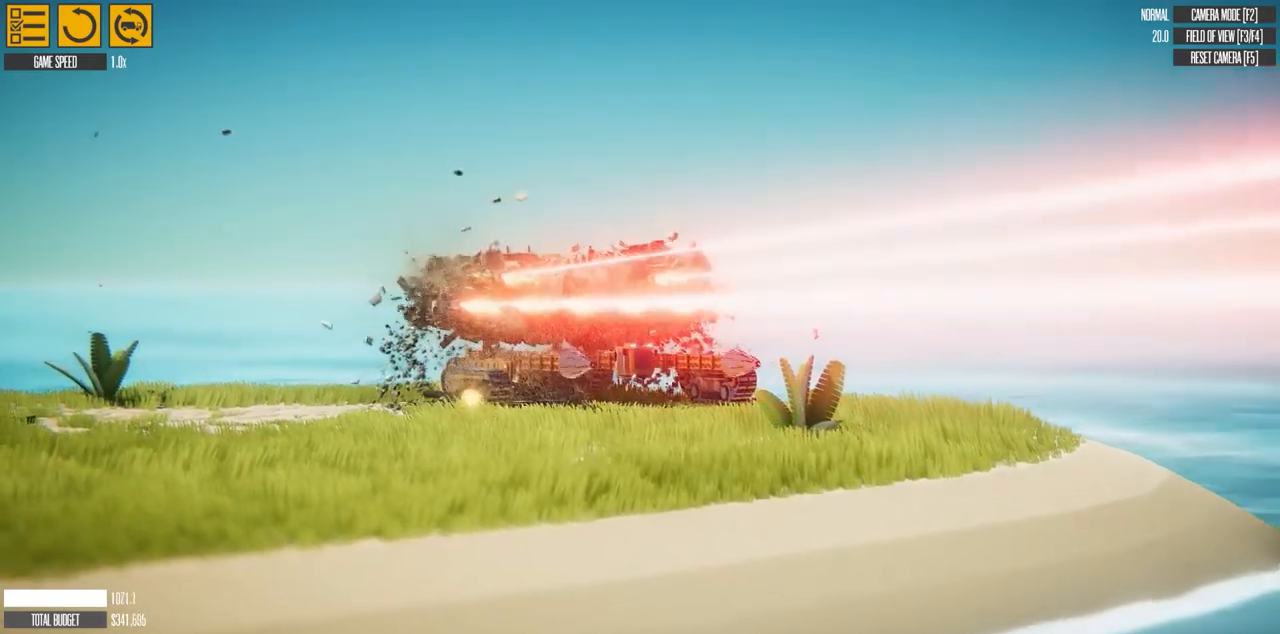
{"keys": ["s"], "events": []}
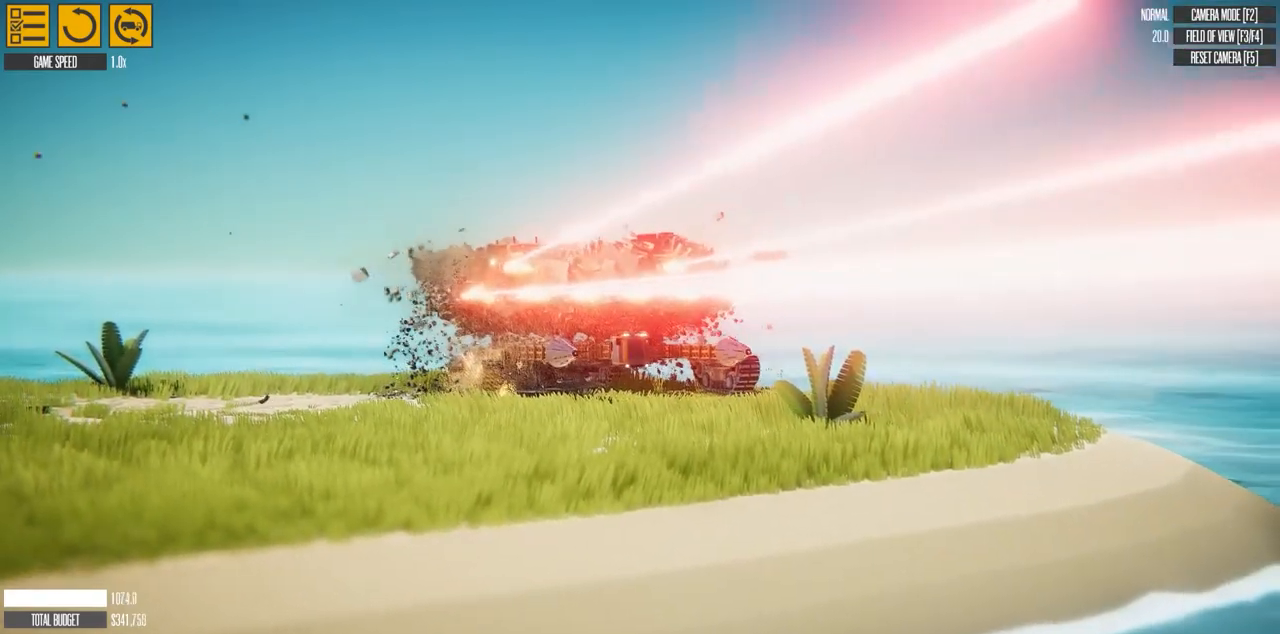
{"keys": ["s"], "events": []}
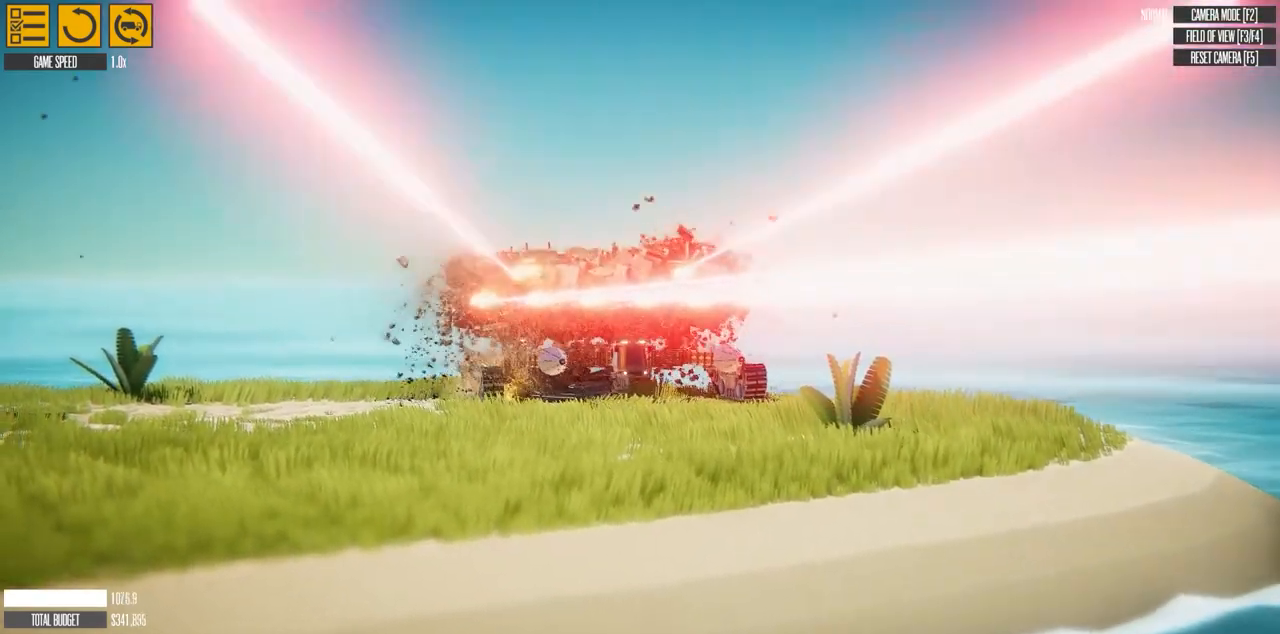
{"keys": [], "events": [[83, "s", "up"]]}
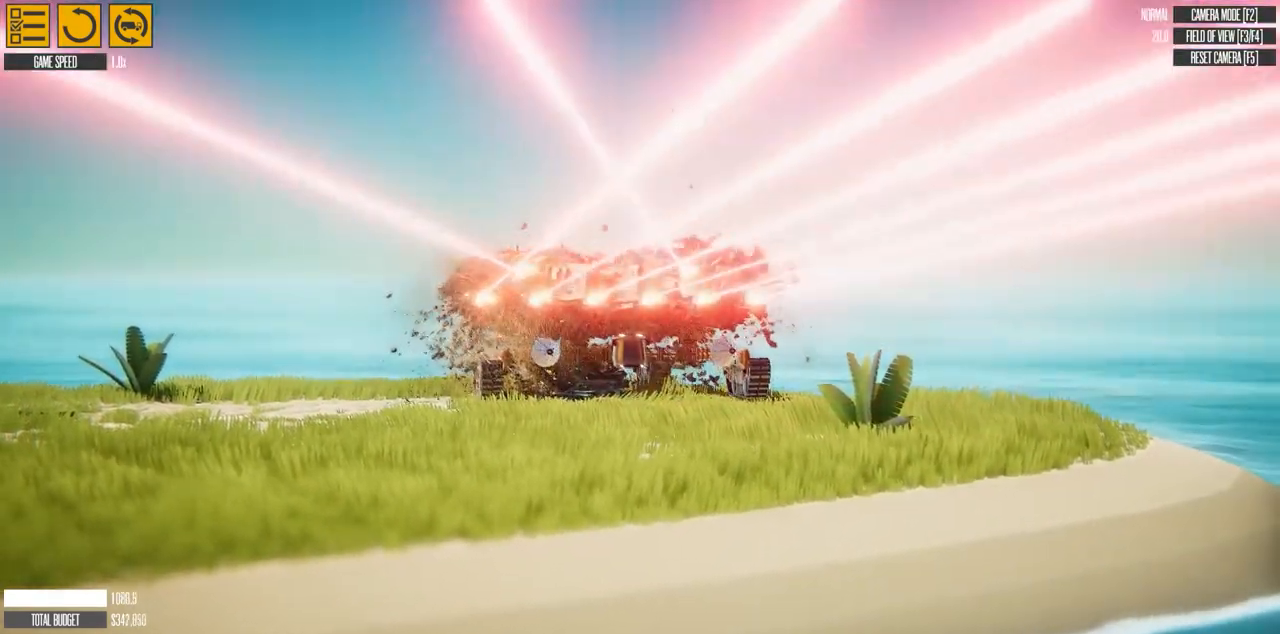
{"keys": [], "events": []}
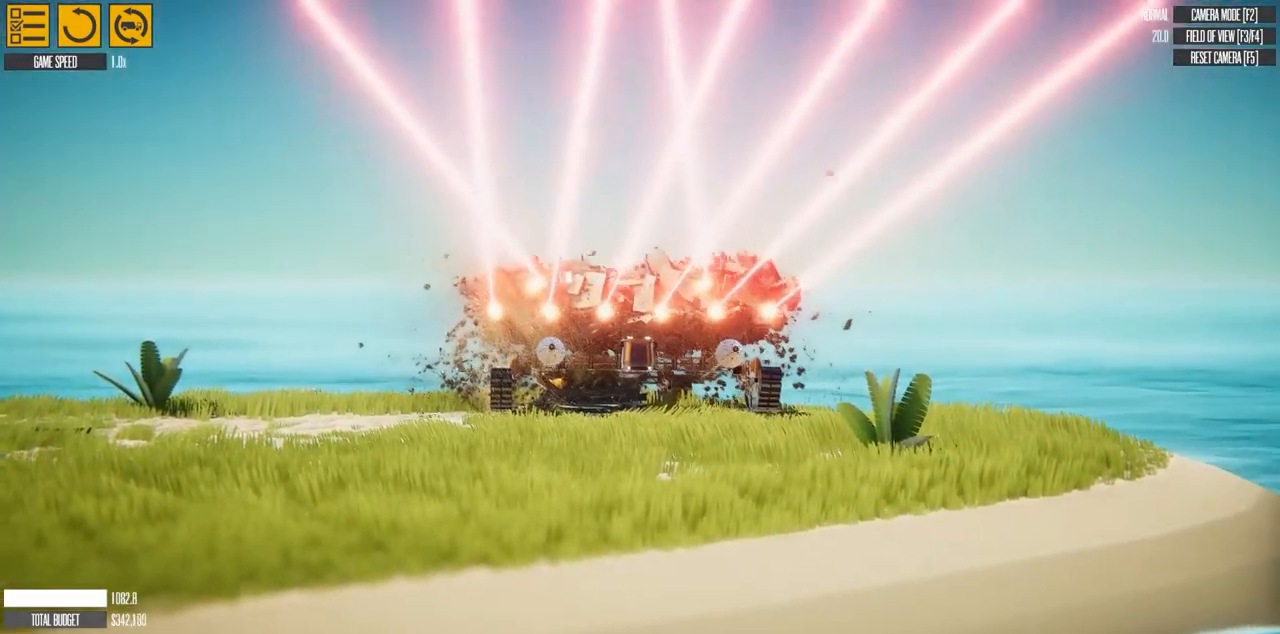
{"keys": ["e"], "events": [[467, "e", "down"]]}
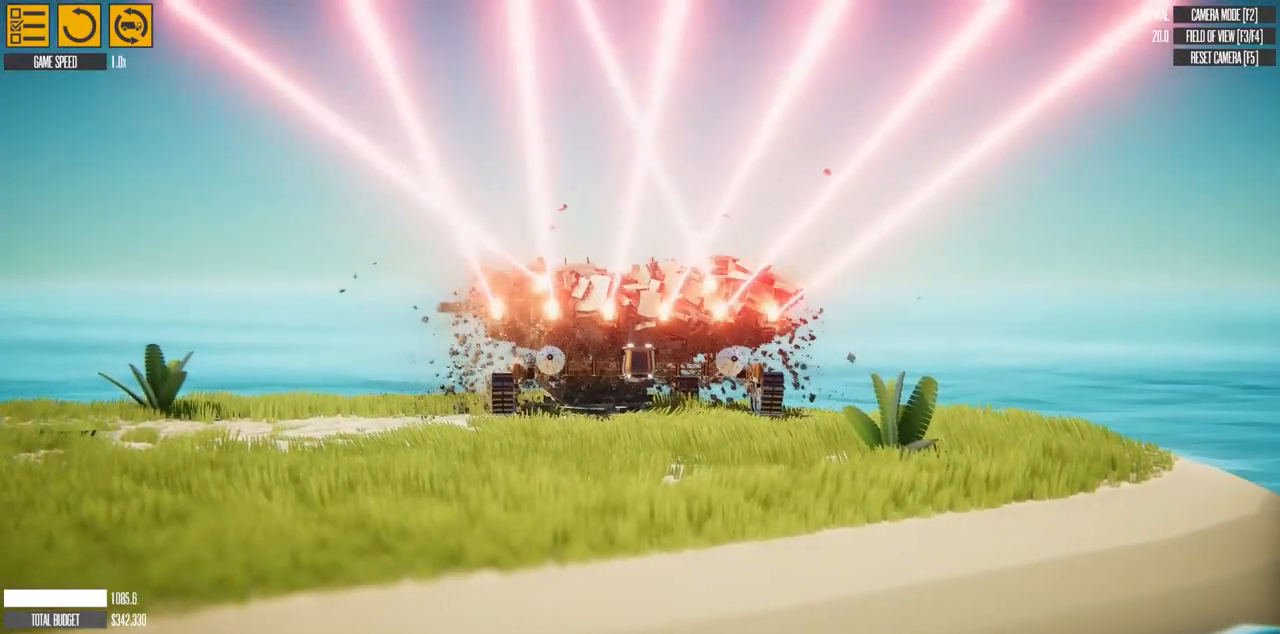
{"keys": [], "events": [[217, "e", "up"]]}
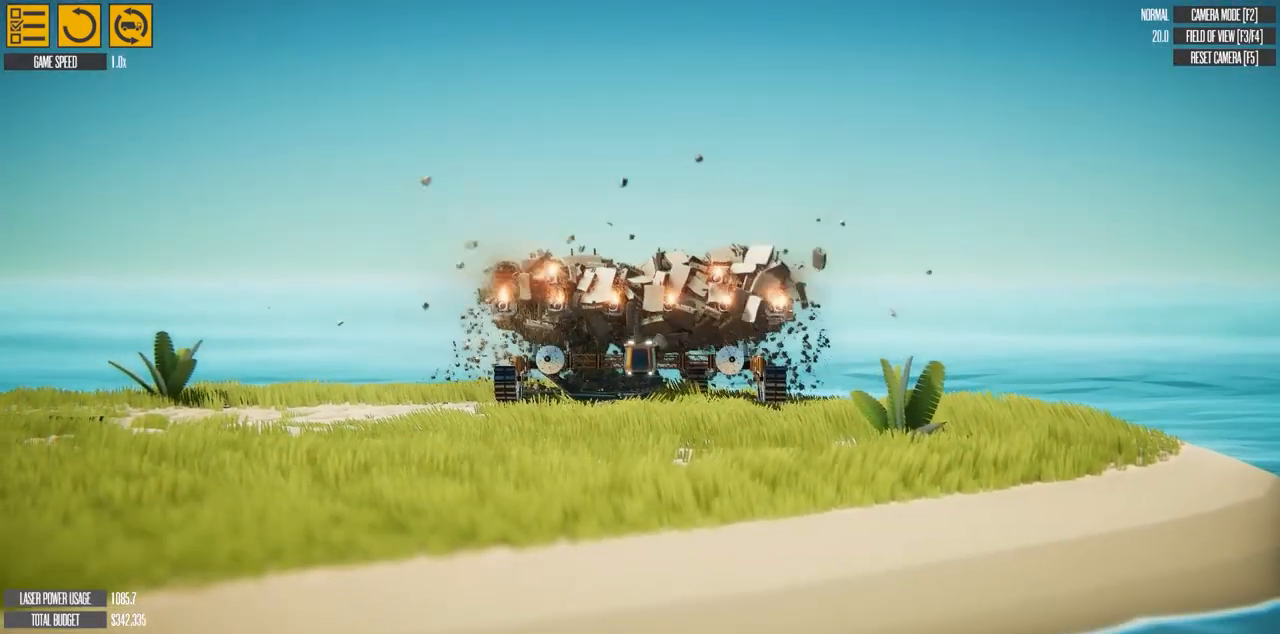
{"keys": [], "events": []}
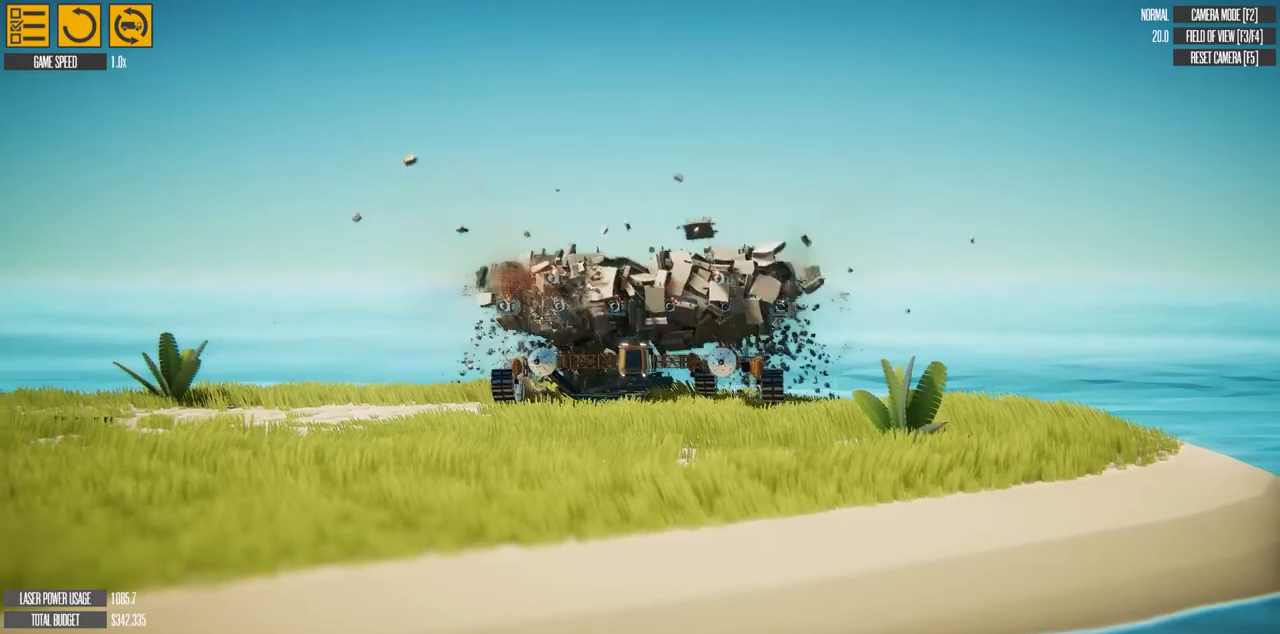
{"keys": ["d"], "events": [[167, "d", "down"]]}
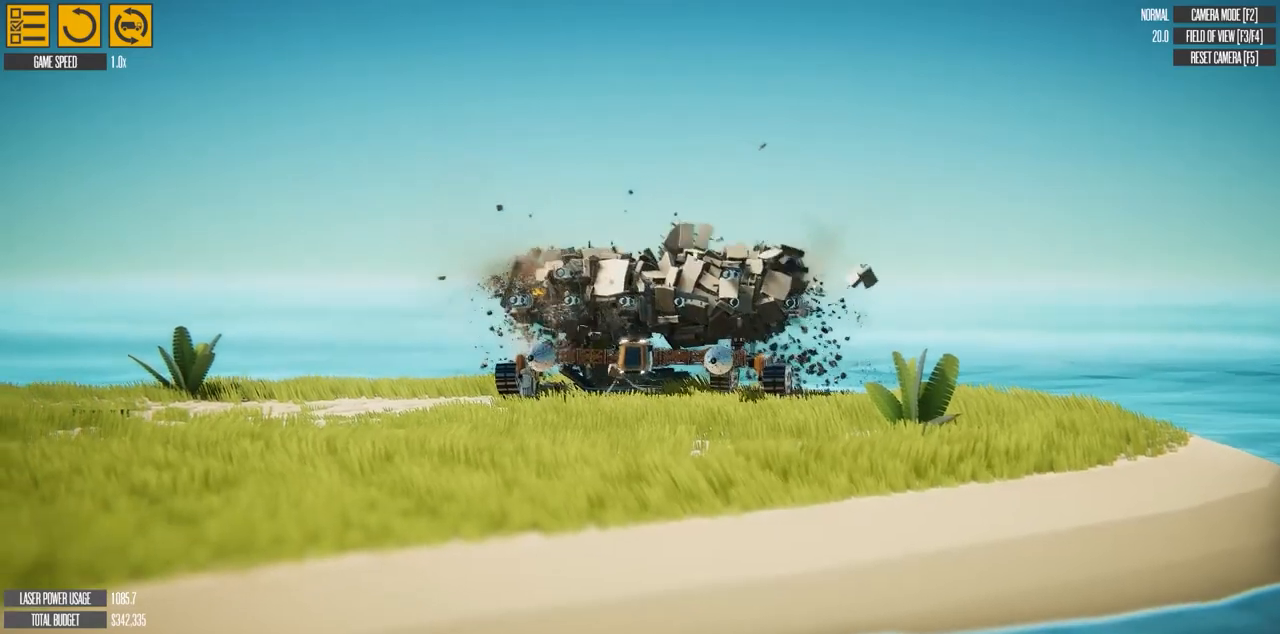
{"keys": ["d"], "events": [[250, "d", "up"], [450, "d", "down"]]}
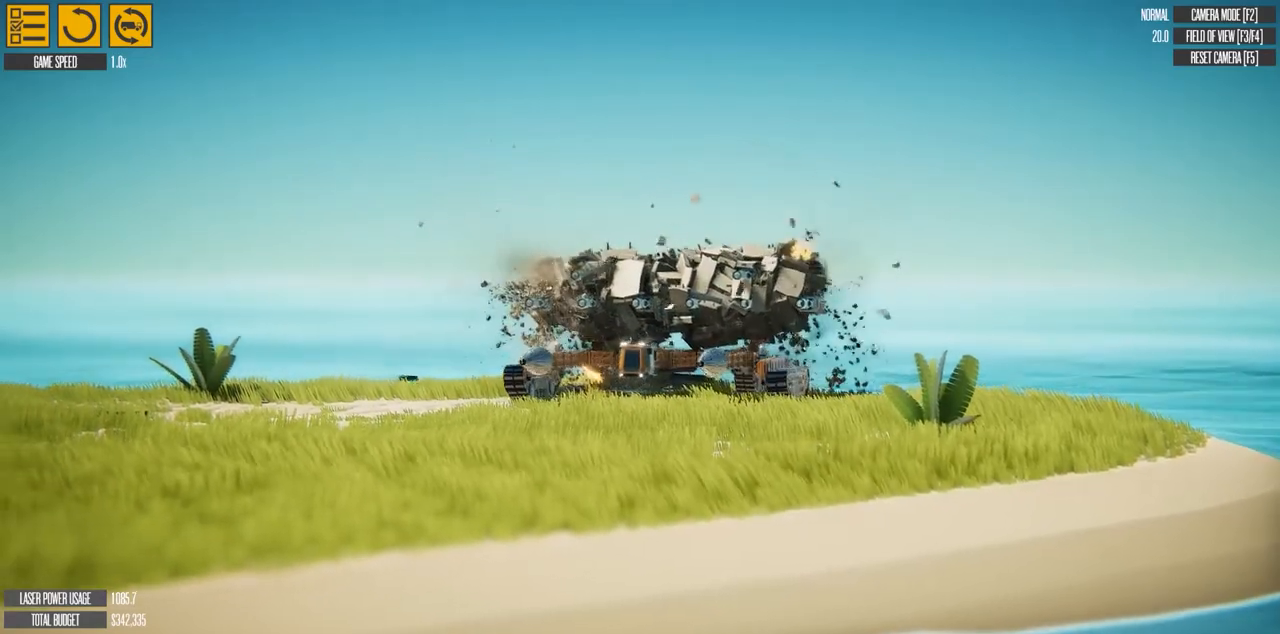
{"keys": [], "events": [[400, "d", "up"]]}
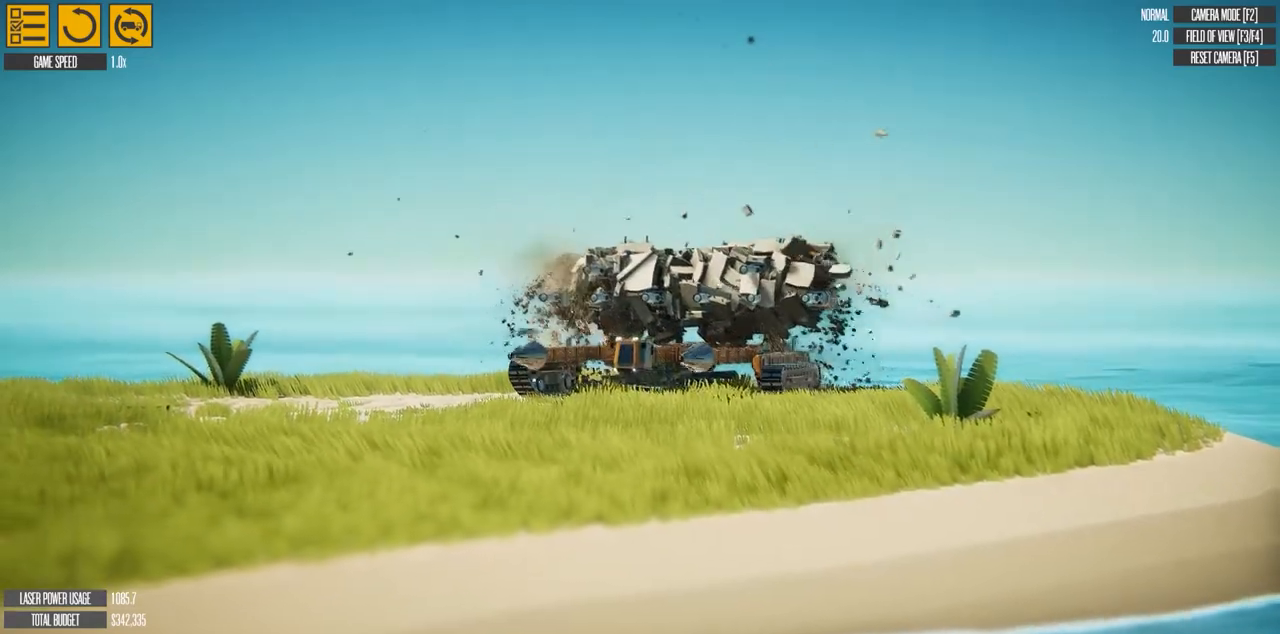
{"keys": [], "events": []}
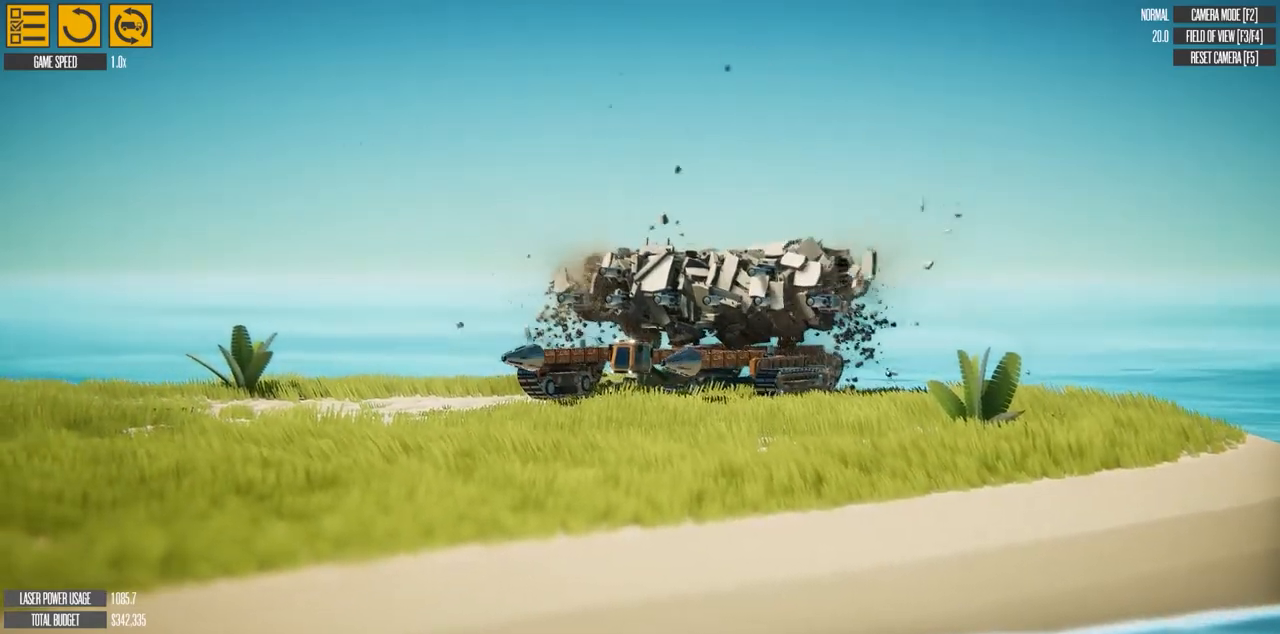
{"keys": [], "events": [[67, "e", "down"], [67, "r", "down"], [167, "r", "up"], [183, "e", "up"]]}
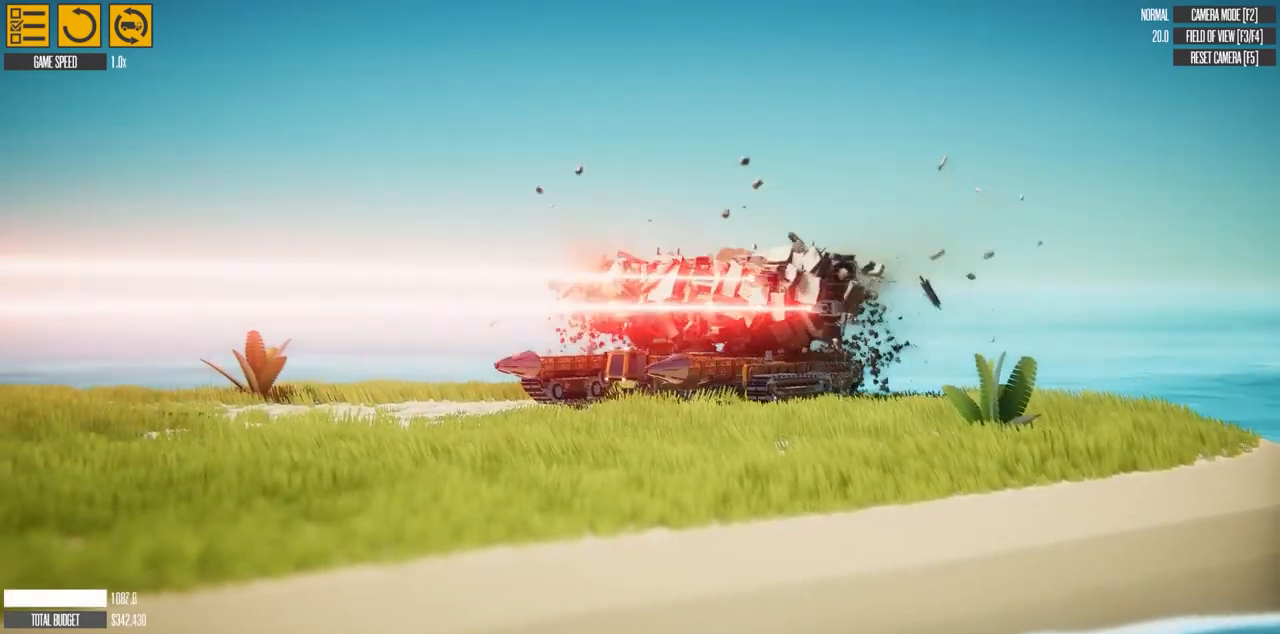
{"keys": [], "events": [[267, "e", "down"], [400, "e", "up"]]}
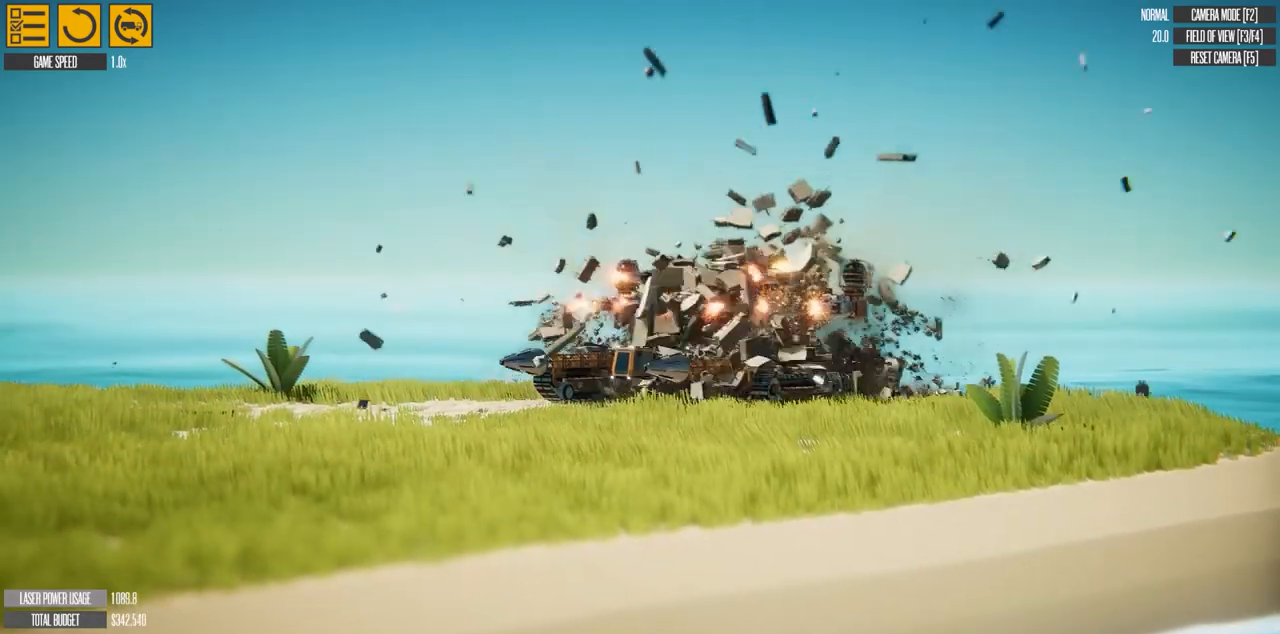
{"keys": [], "events": []}
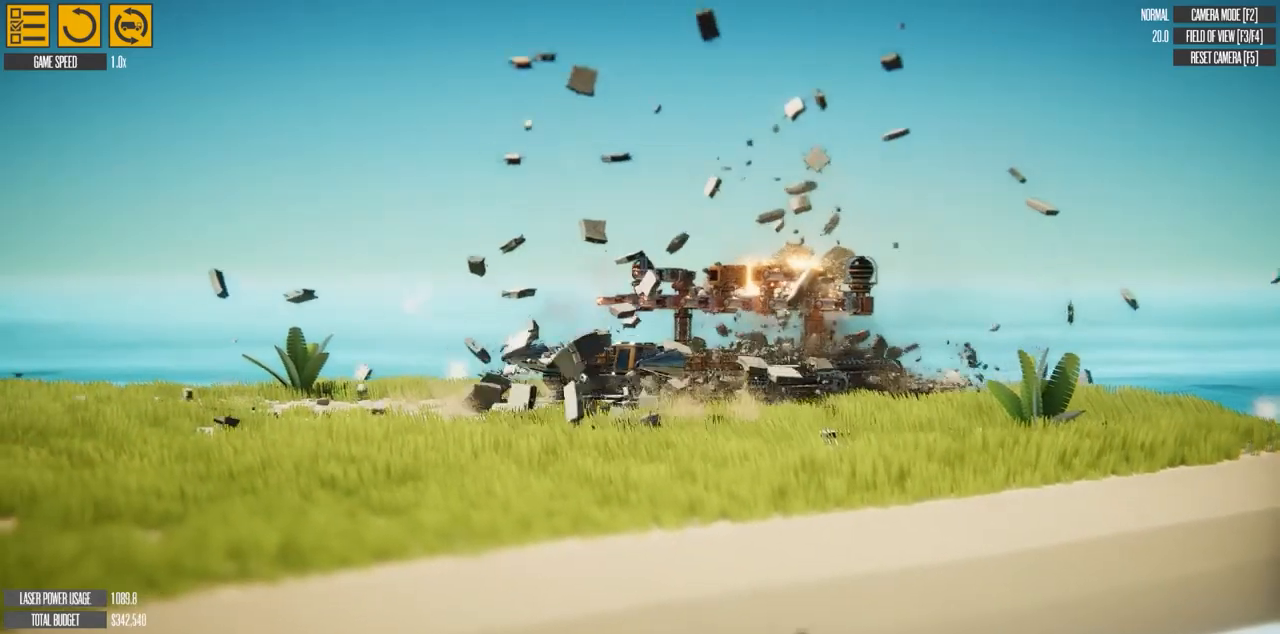
{"keys": [], "events": []}
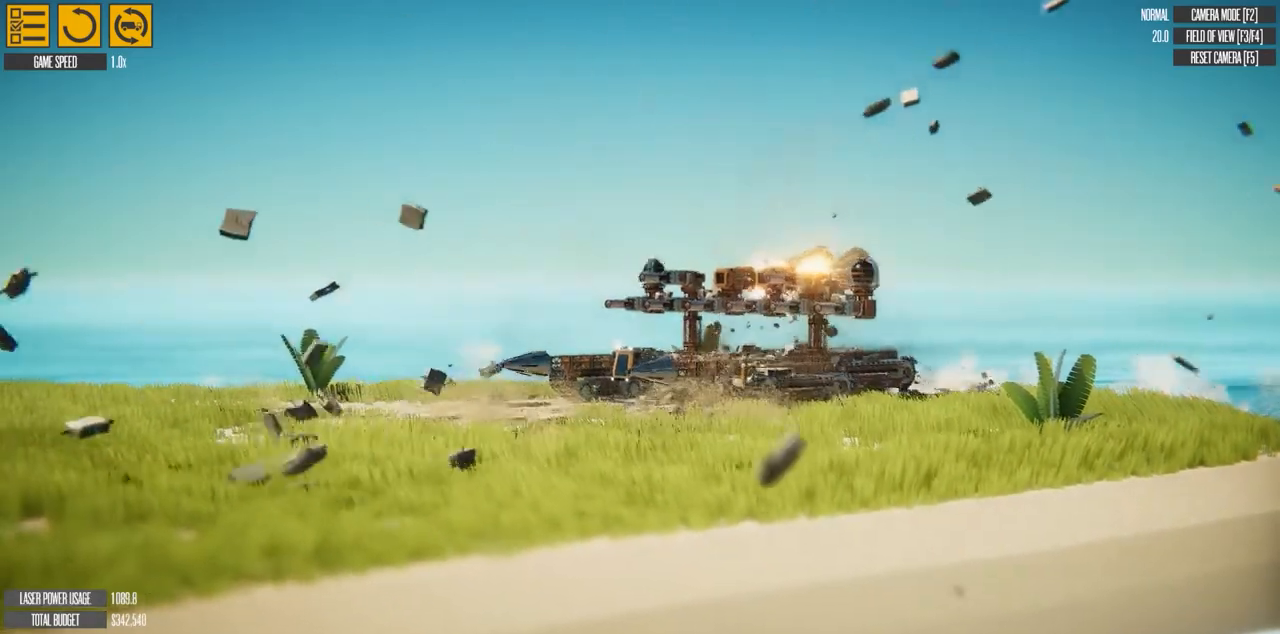
{"keys": [], "events": []}
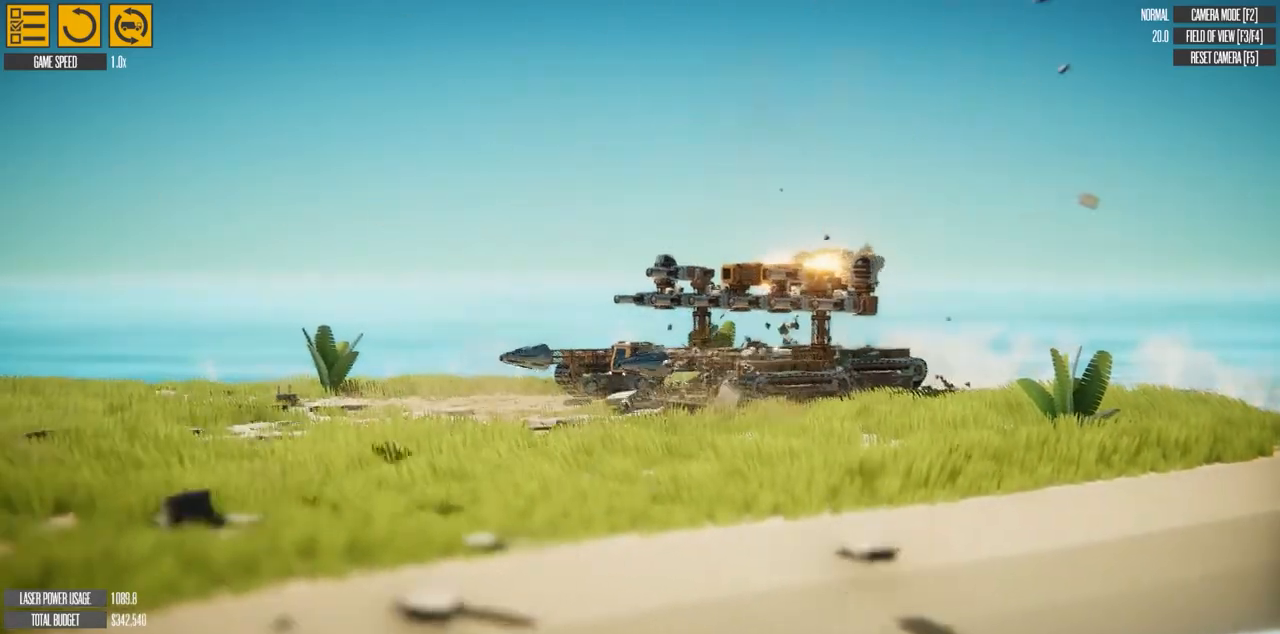
{"keys": [], "events": []}